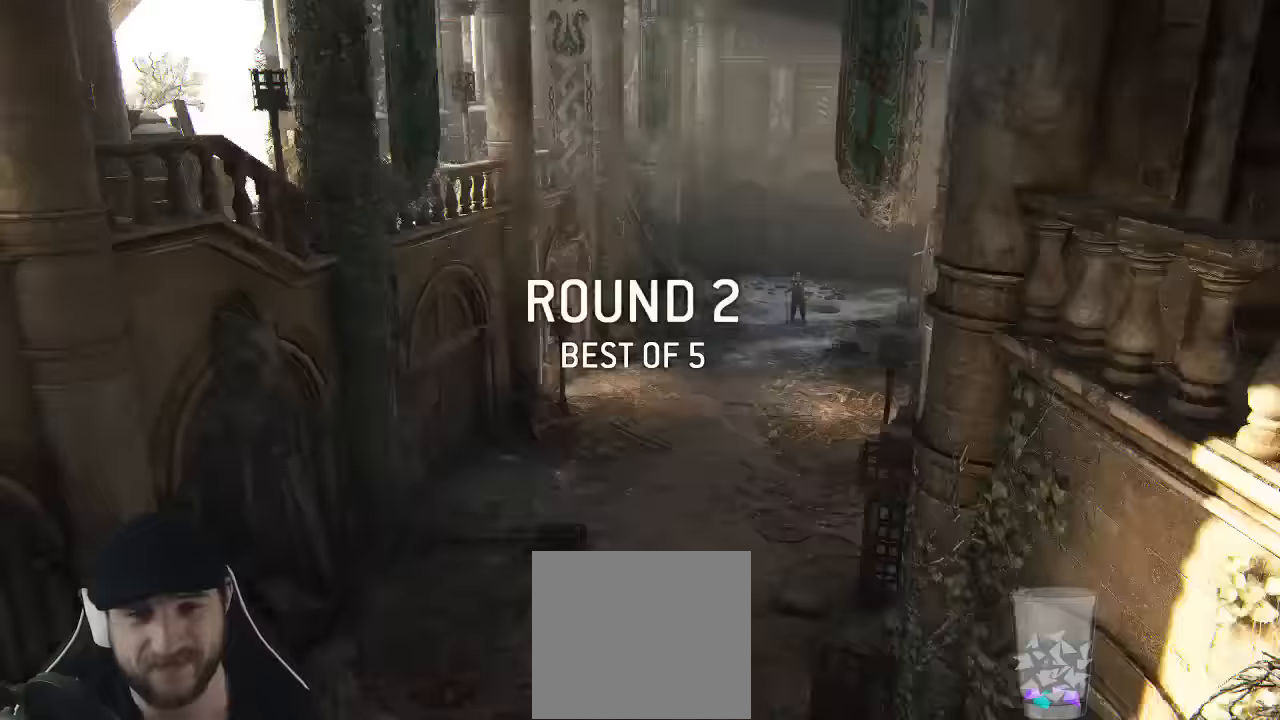
Gameplay with a controller (Xbox layout); each line is a JSON object with the inputs held at the frame after it. "events" lists button and stick changes between this image and that frame as [ms after this image, input, new state], when the widget could be followed in between. Not read: SELECT.
{"buttons": ["L3"], "left_stick": "up", "right_stick": "center", "events": [[50, "left_stick", "up"], [217, "L3", "down"]]}
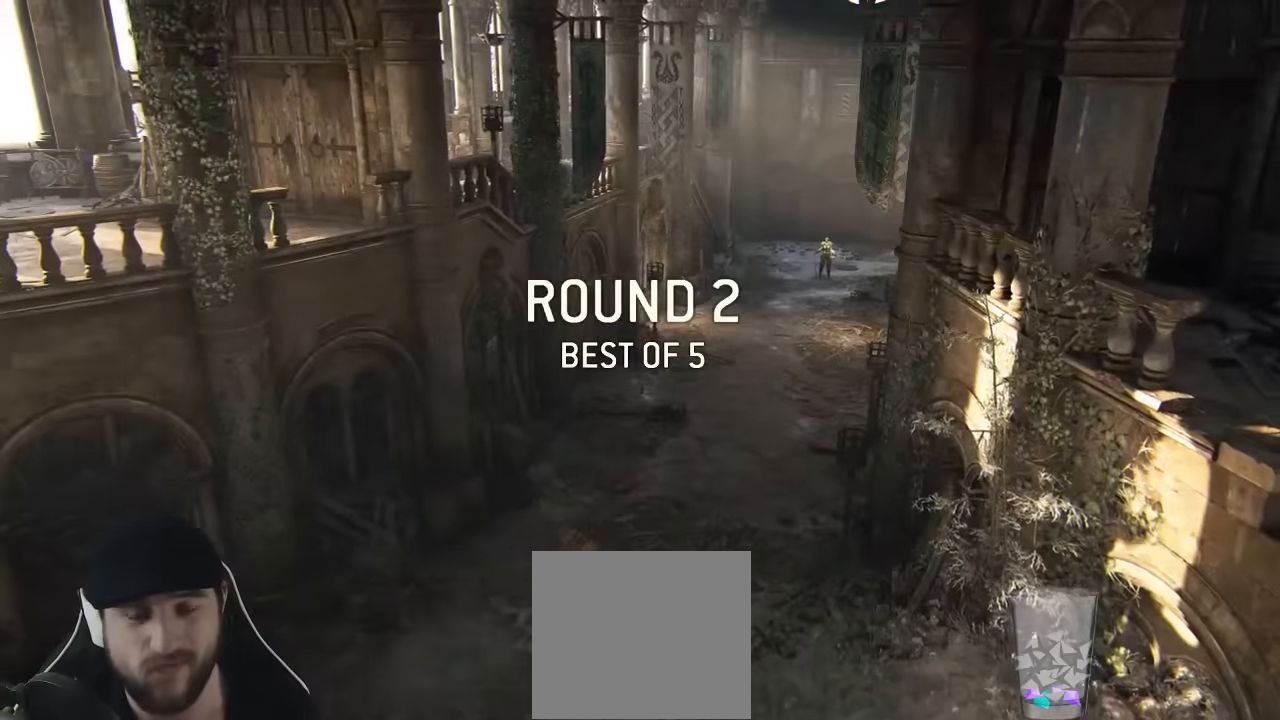
{"buttons": [], "left_stick": "up", "right_stick": "center", "events": [[67, "L3", "up"]]}
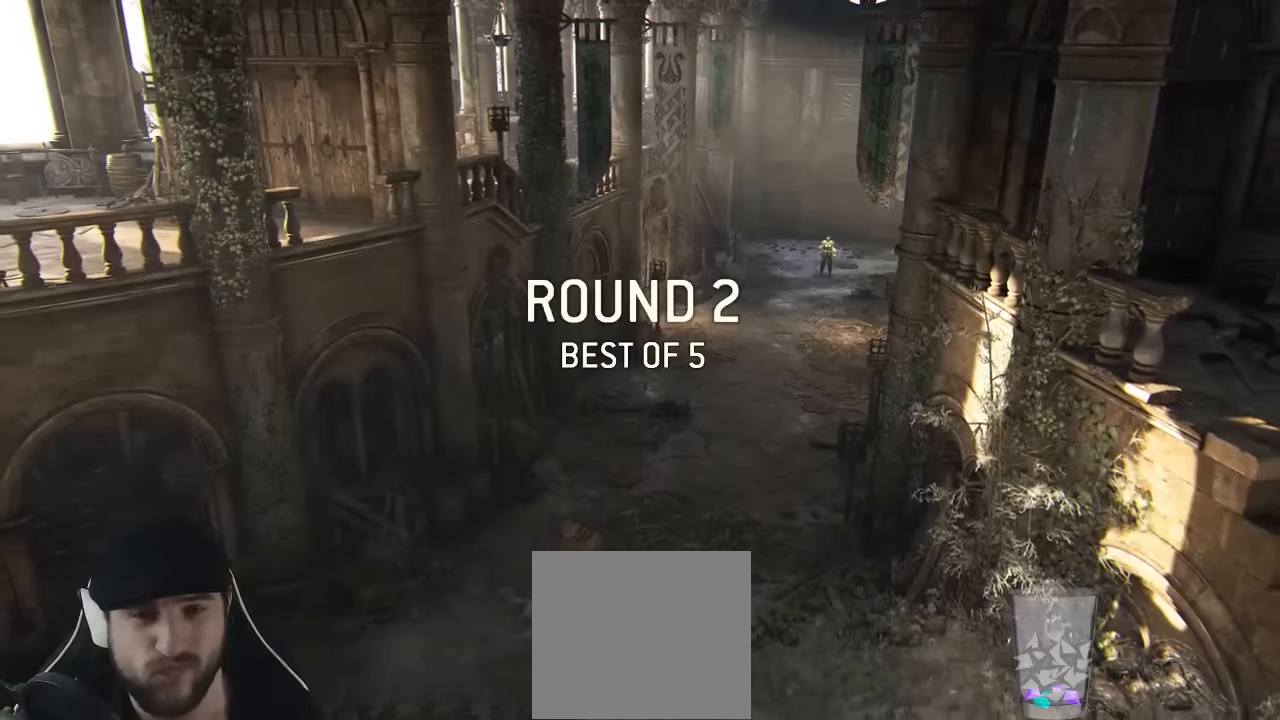
{"buttons": [], "left_stick": "up", "right_stick": "center", "events": []}
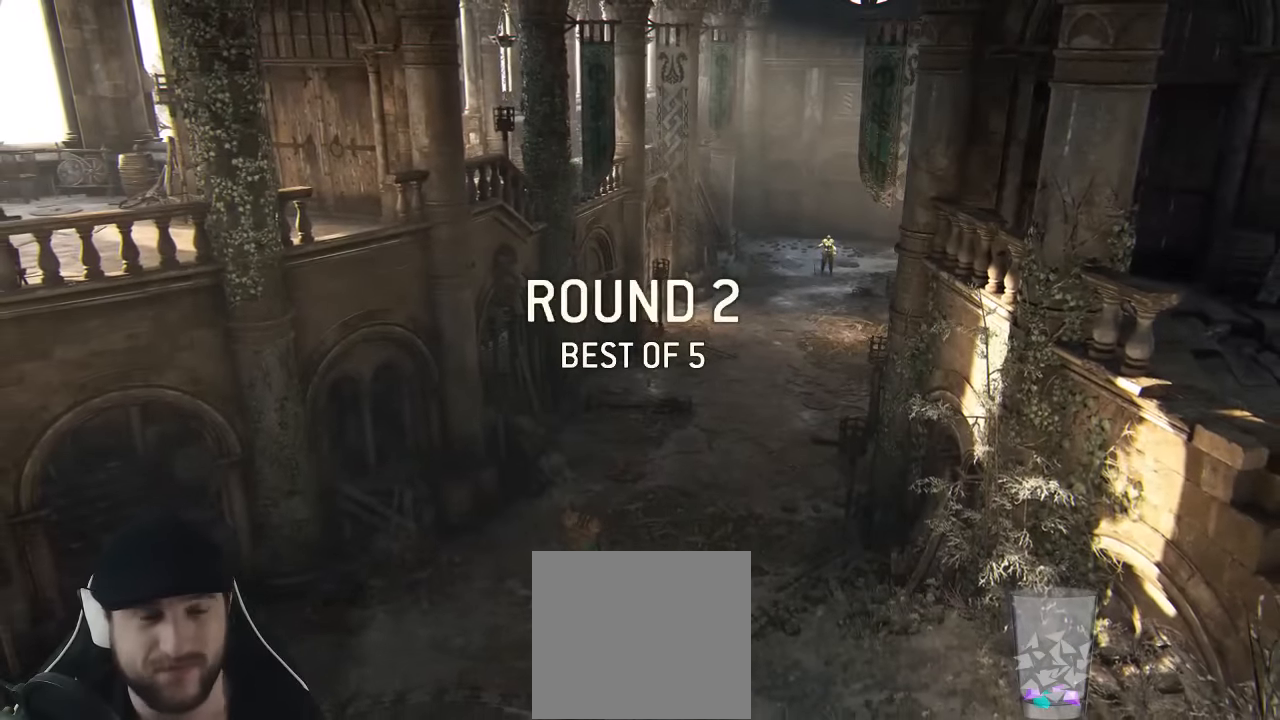
{"buttons": [], "left_stick": "up", "right_stick": "center", "events": []}
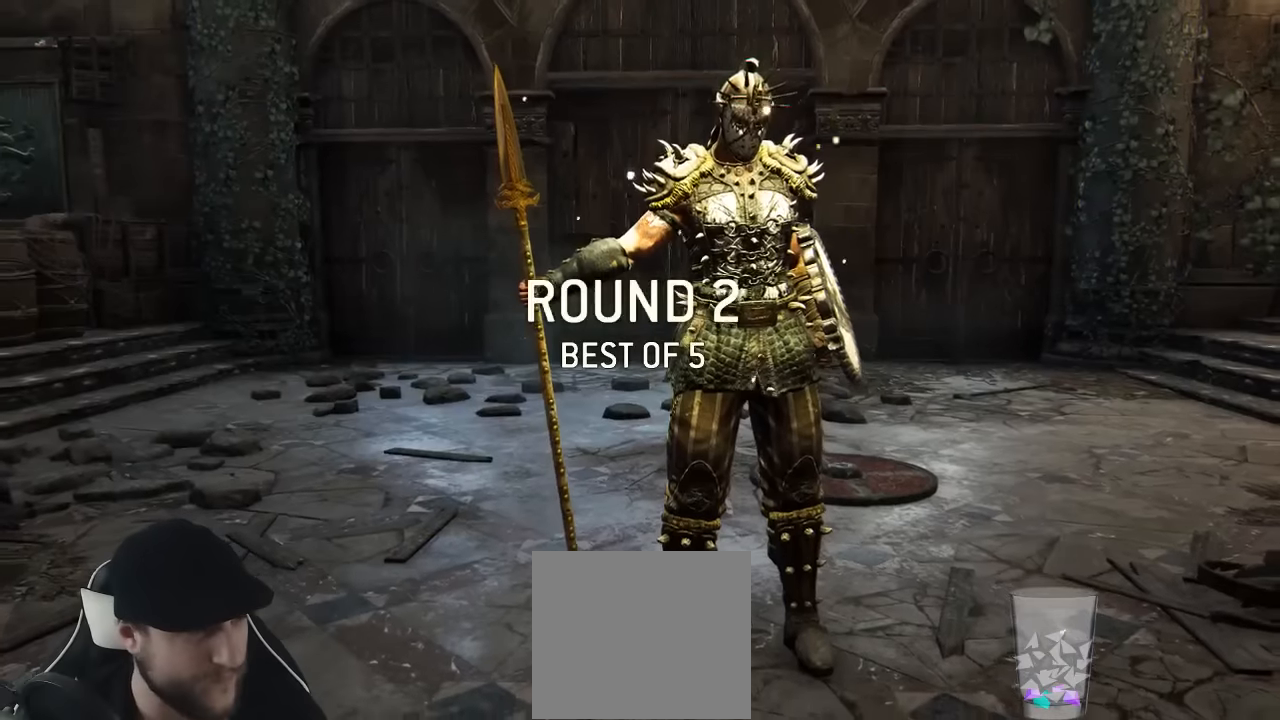
{"buttons": [], "left_stick": "up", "right_stick": "center", "events": []}
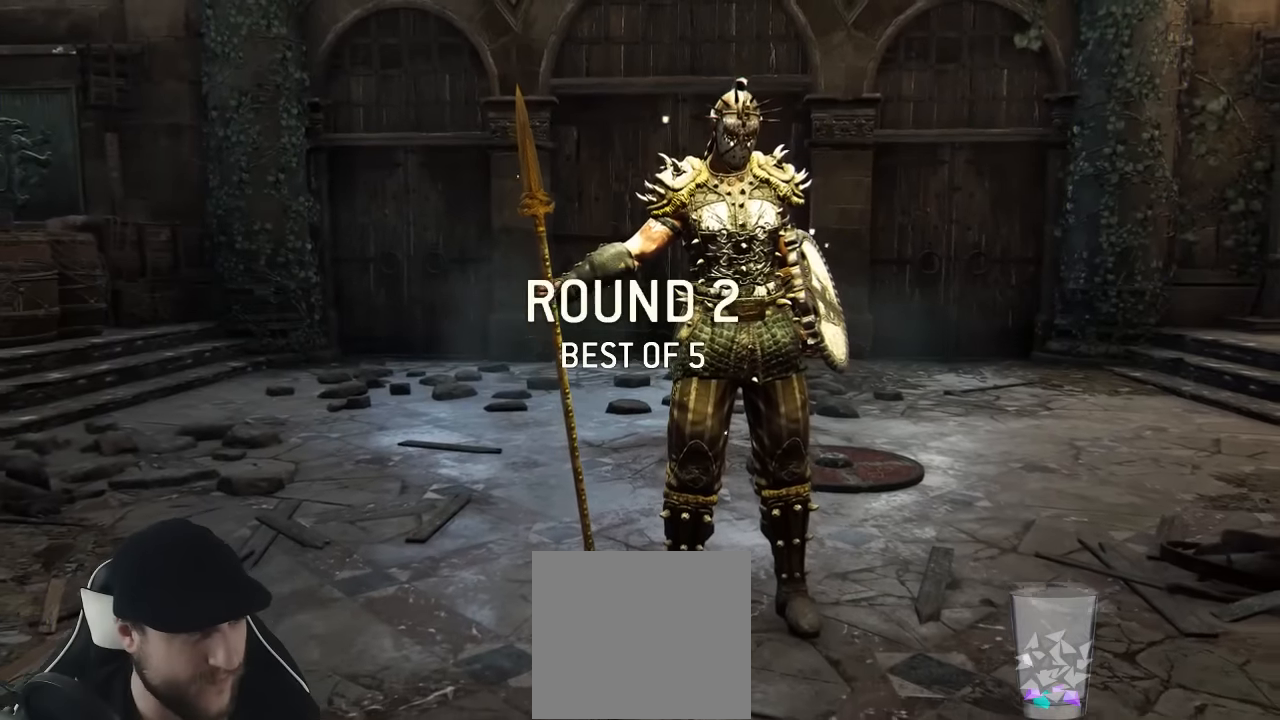
{"buttons": [], "left_stick": "up", "right_stick": "center", "events": []}
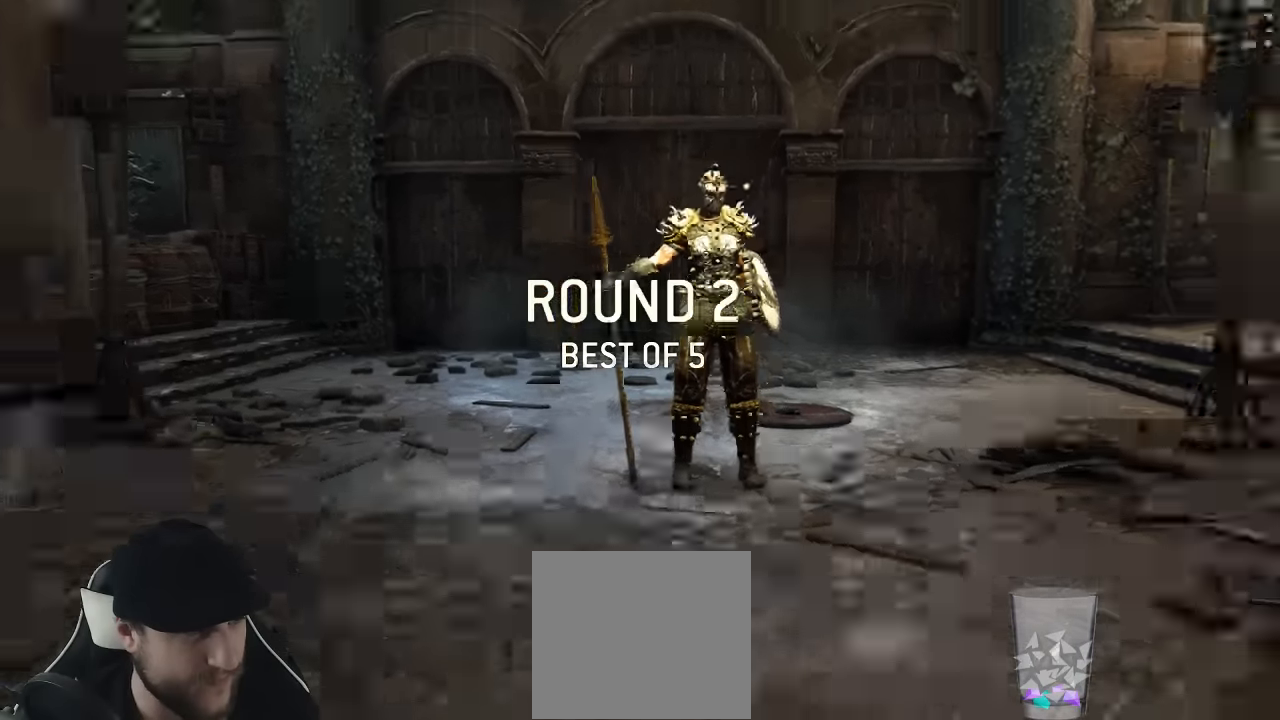
{"buttons": [], "left_stick": "up", "right_stick": "center", "events": []}
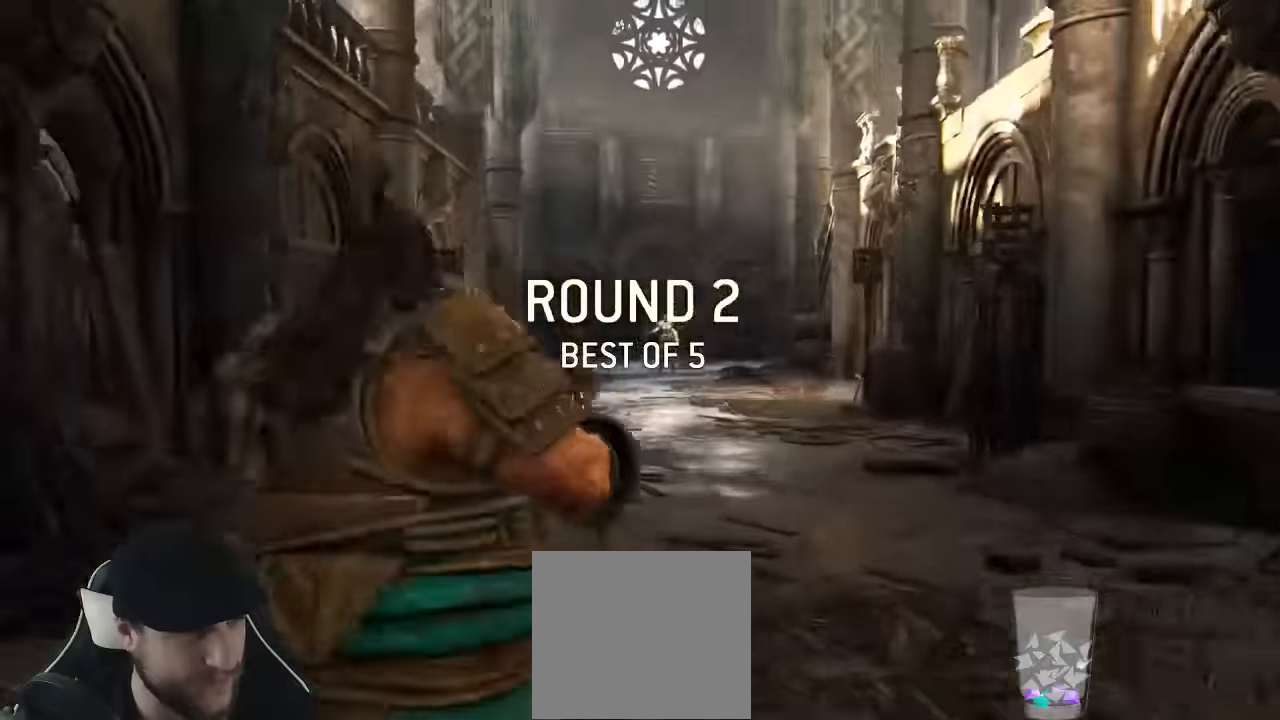
{"buttons": [], "left_stick": "up", "right_stick": "center", "events": []}
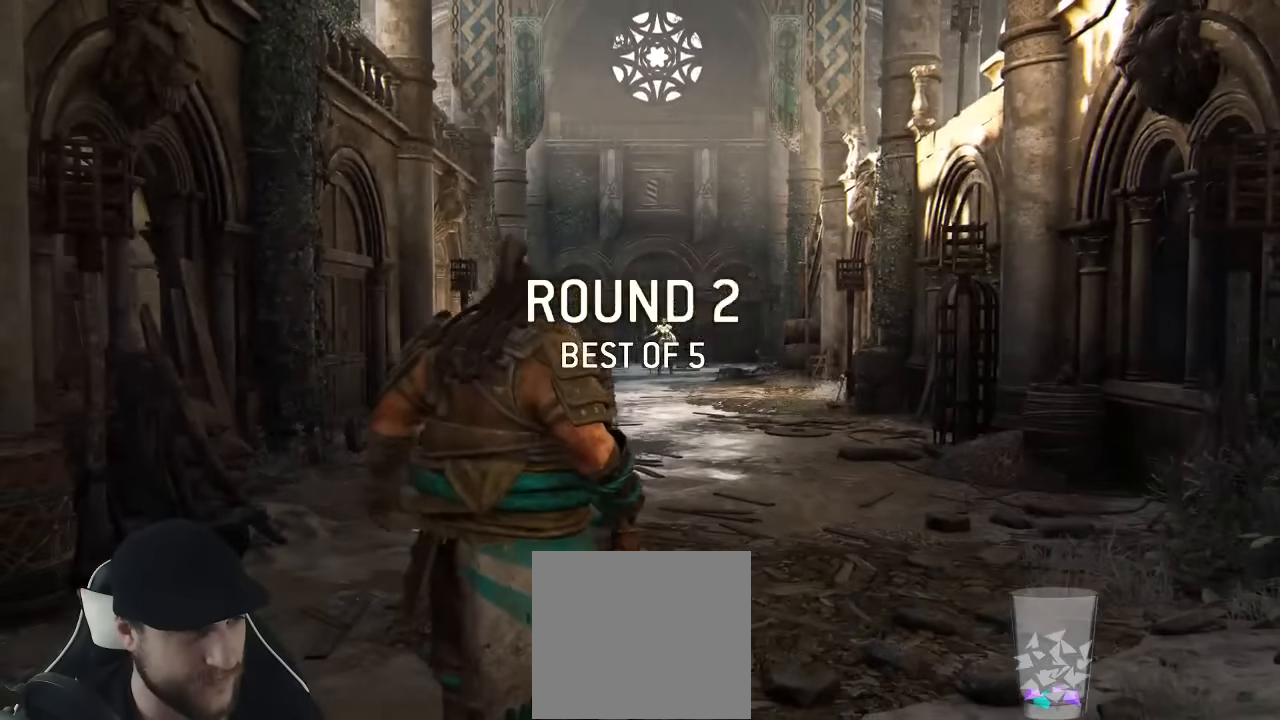
{"buttons": ["L3"], "left_stick": "up", "right_stick": "down", "events": [[50, "L3", "down"], [333, "right_stick", "down"]]}
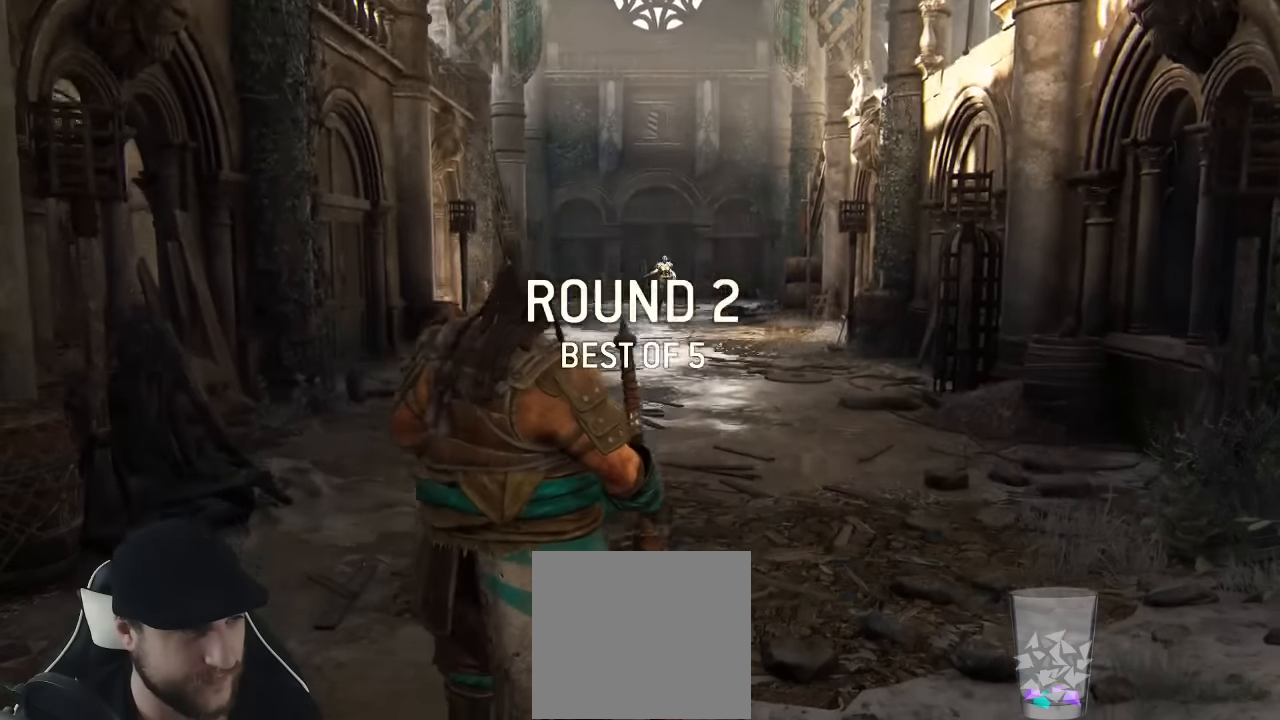
{"buttons": ["L3"], "left_stick": "up", "right_stick": "center", "events": [[33, "right_stick", "center"]]}
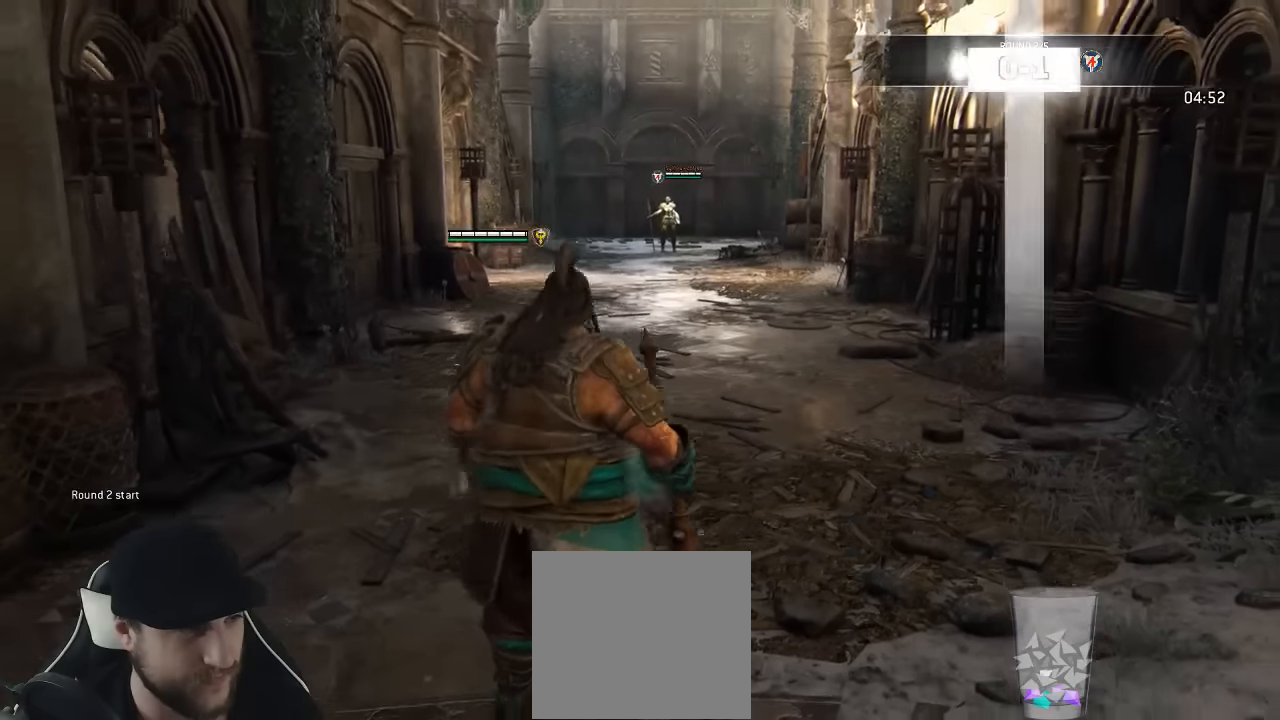
{"buttons": ["L3"], "left_stick": "up", "right_stick": "center", "events": []}
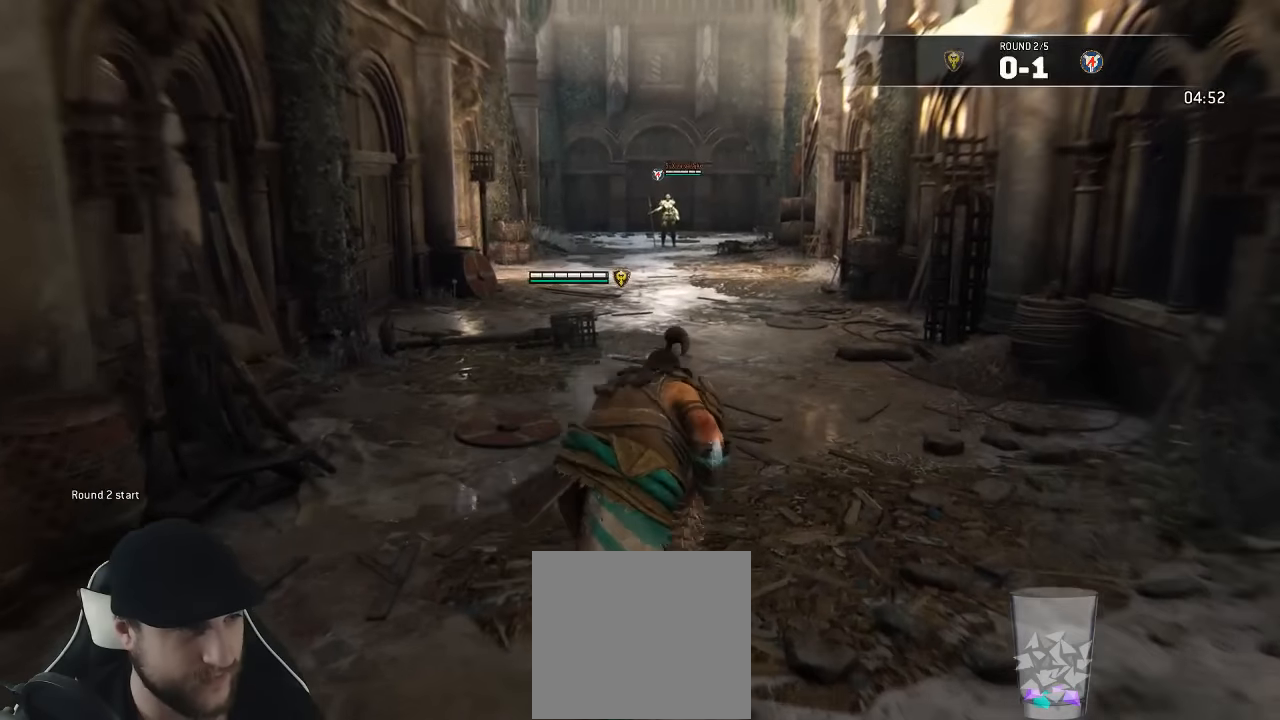
{"buttons": ["L3"], "left_stick": "up", "right_stick": "center", "events": []}
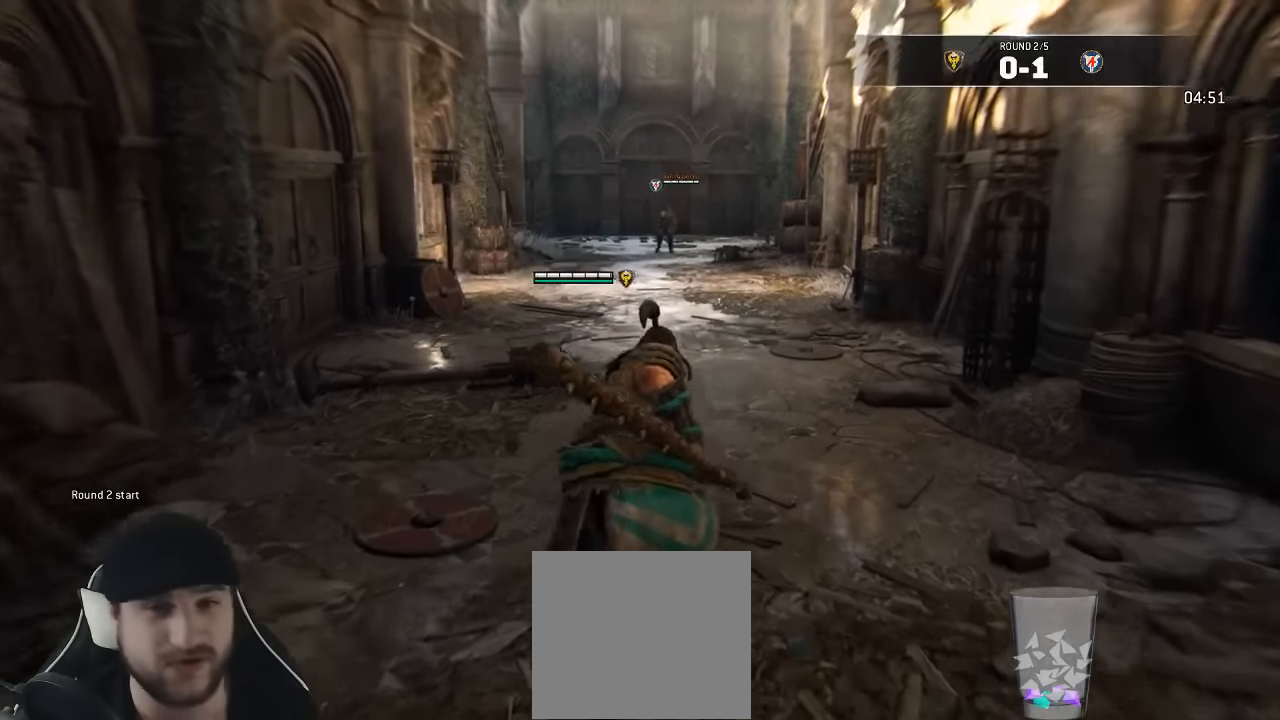
{"buttons": ["L3"], "left_stick": "up", "right_stick": "center", "events": []}
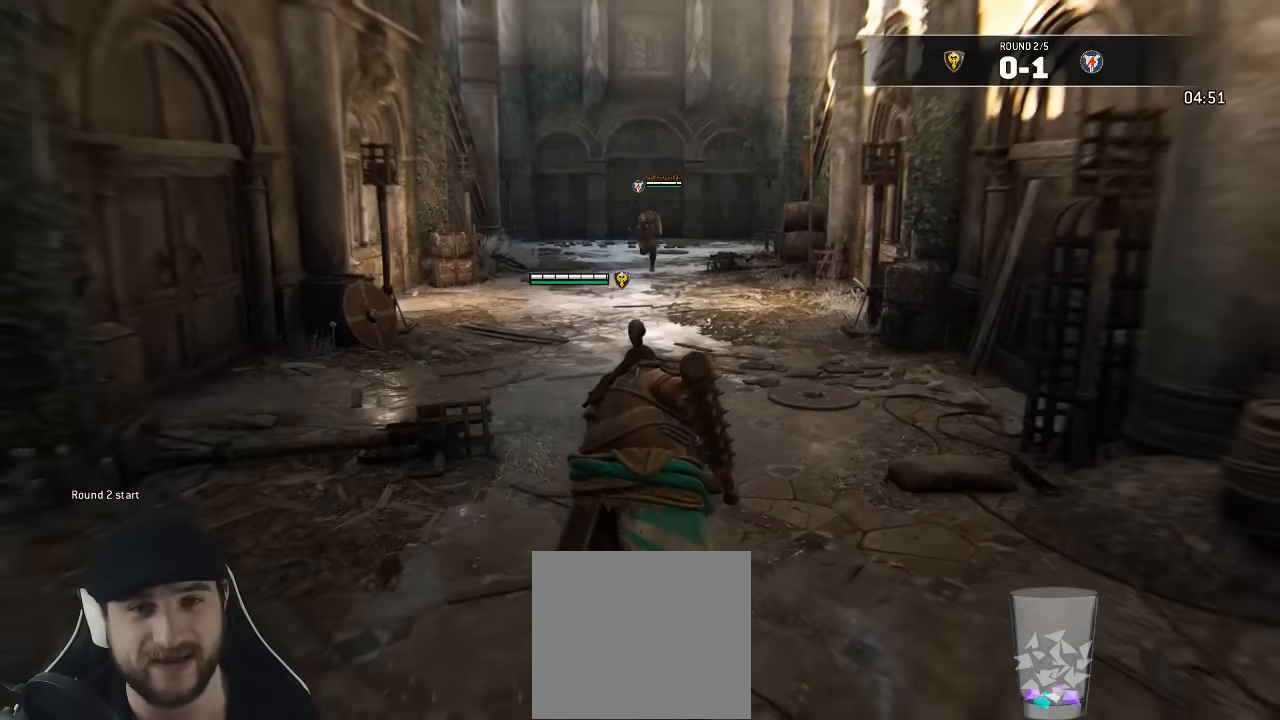
{"buttons": [], "left_stick": "up", "right_stick": "center", "events": [[116, "right_stick", "down-left"], [183, "right_stick", "center"], [500, "L3", "up"]]}
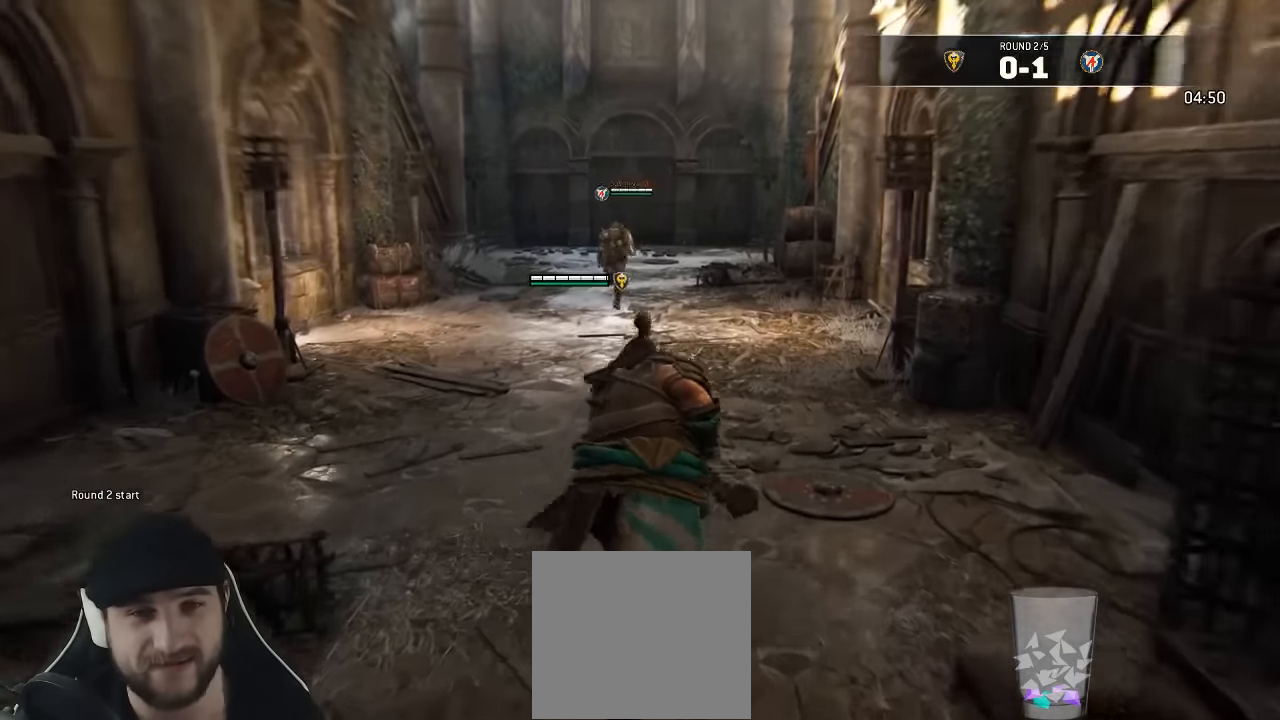
{"buttons": ["L3"], "left_stick": "down", "right_stick": "center", "events": [[200, "left_stick", "right"], [283, "L3", "down"], [333, "left_stick", "down"]]}
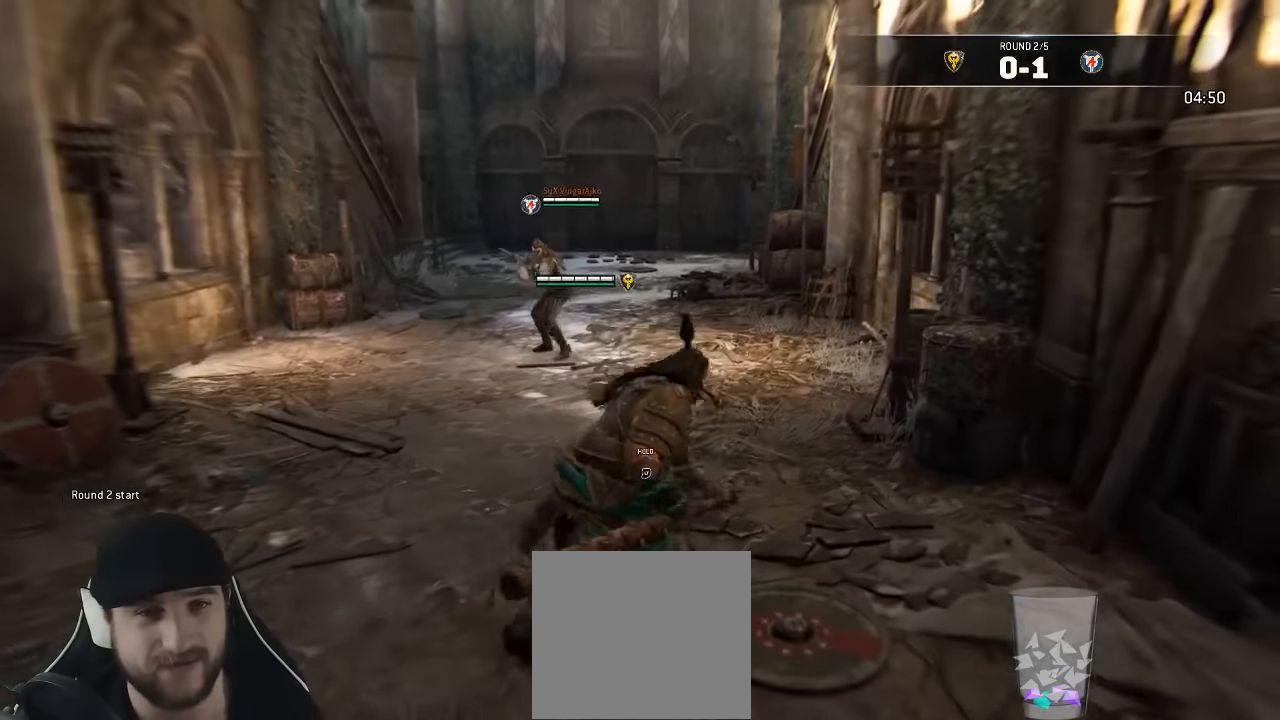
{"buttons": ["L3"], "left_stick": "left", "right_stick": "center", "events": [[133, "left_stick", "down-left"], [283, "left_stick", "left"]]}
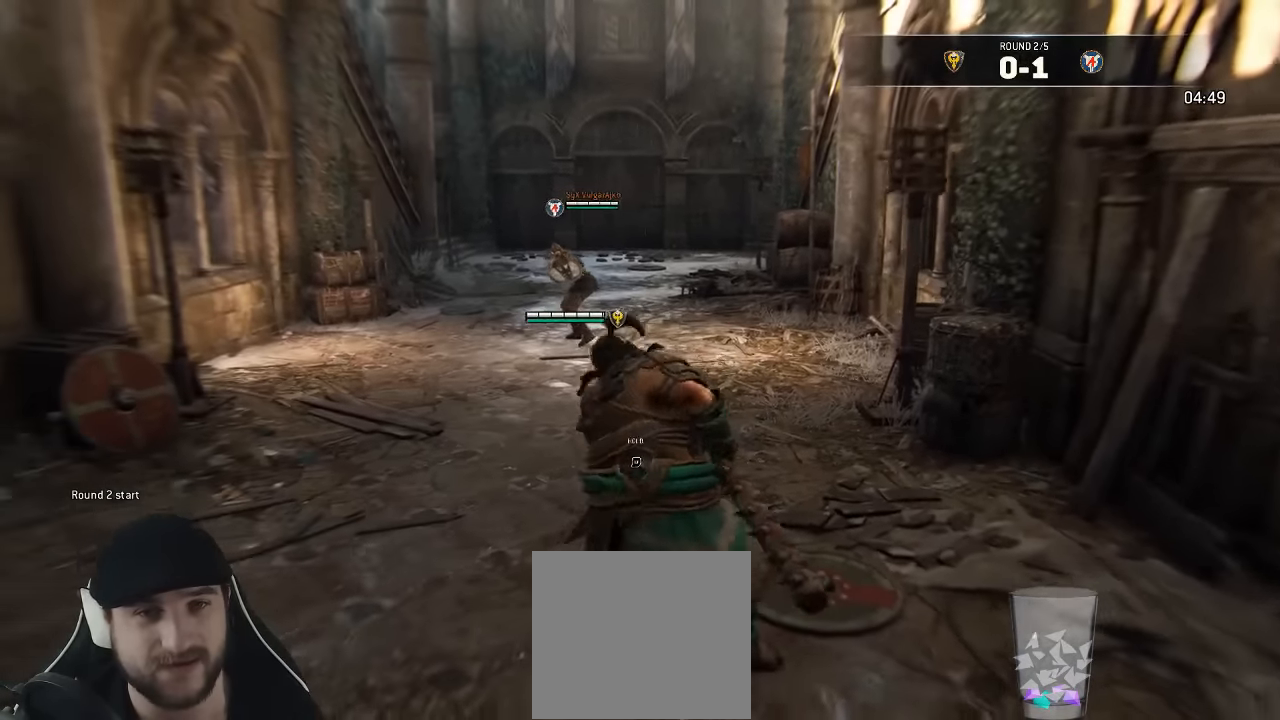
{"buttons": ["L3"], "left_stick": "up", "right_stick": "center", "events": [[116, "left_stick", "up"]]}
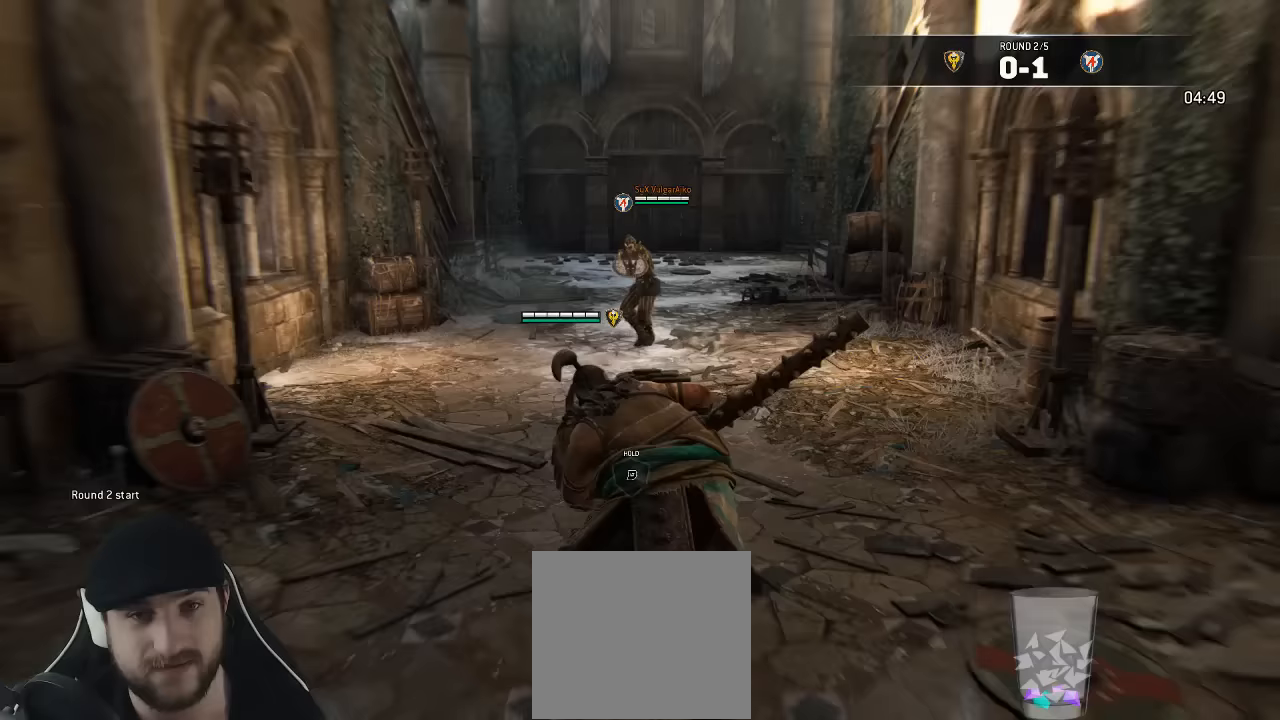
{"buttons": ["L3"], "left_stick": "down", "right_stick": "center", "events": [[217, "left_stick", "right"], [283, "left_stick", "down-right"], [450, "left_stick", "down"]]}
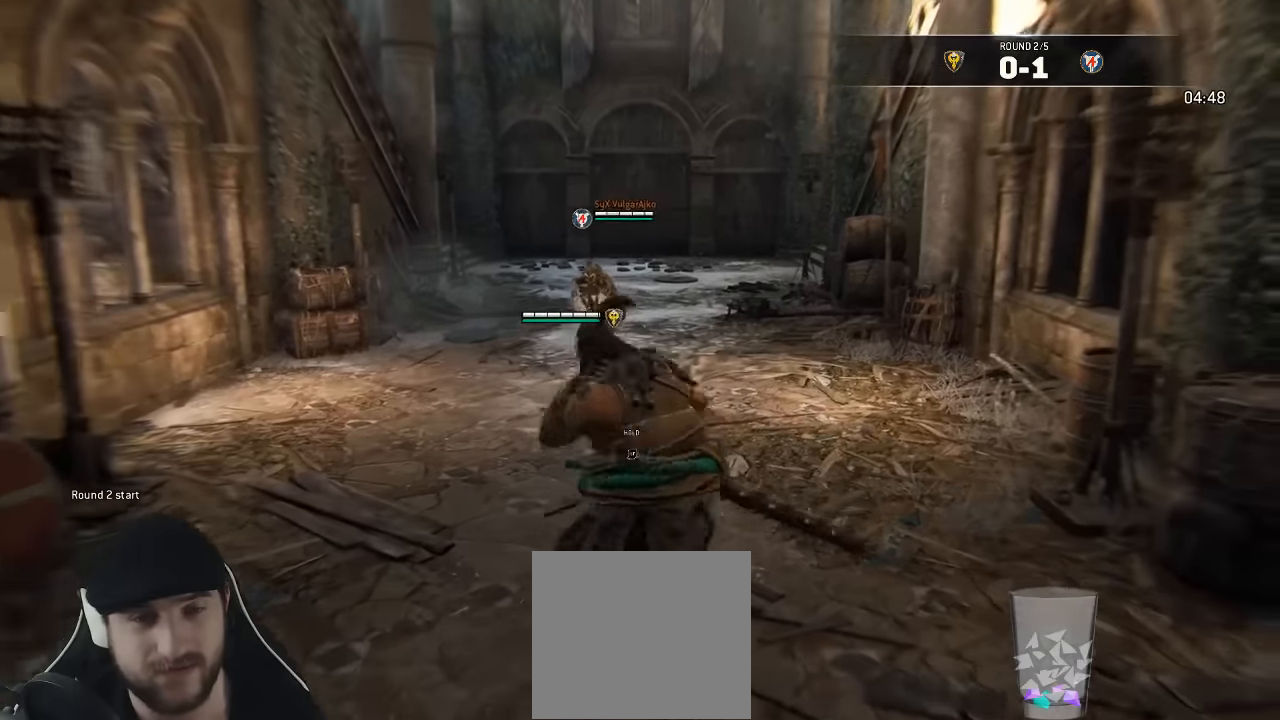
{"buttons": ["L3"], "left_stick": "up-left", "right_stick": "center", "events": [[217, "left_stick", "down-left"], [433, "left_stick", "up-left"]]}
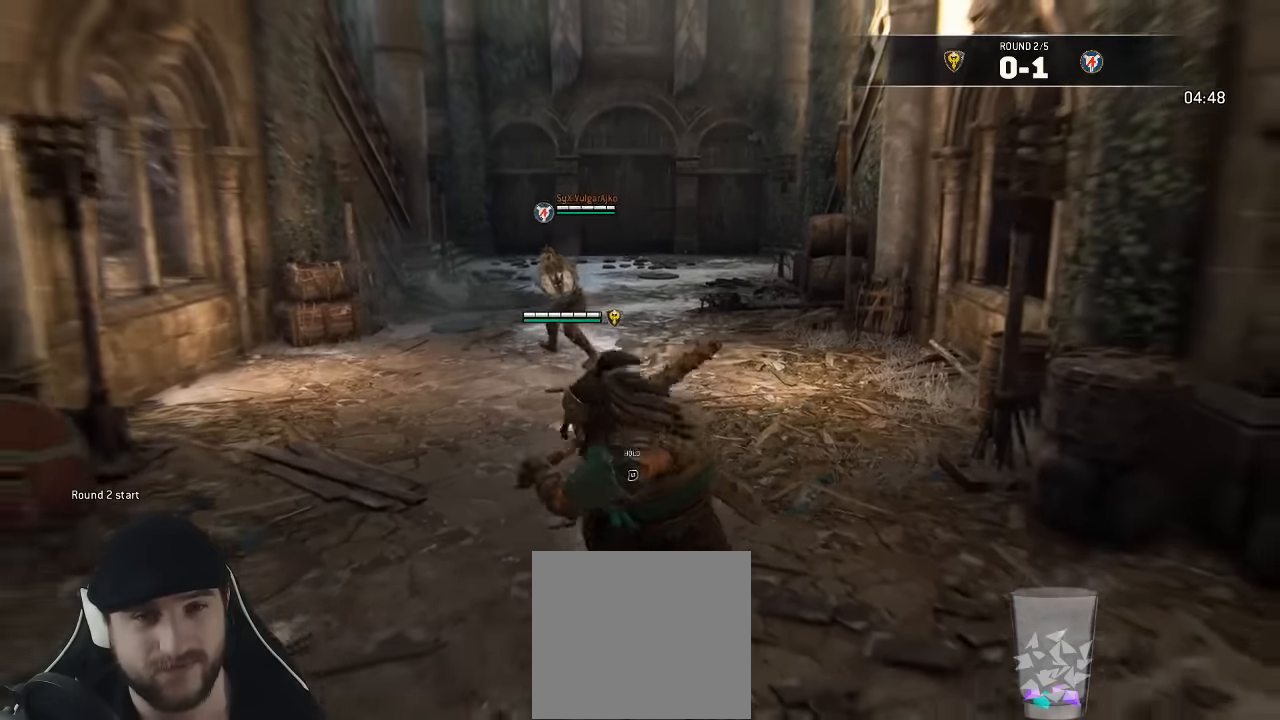
{"buttons": ["L3"], "left_stick": "up", "right_stick": "center", "events": [[83, "left_stick", "up"]]}
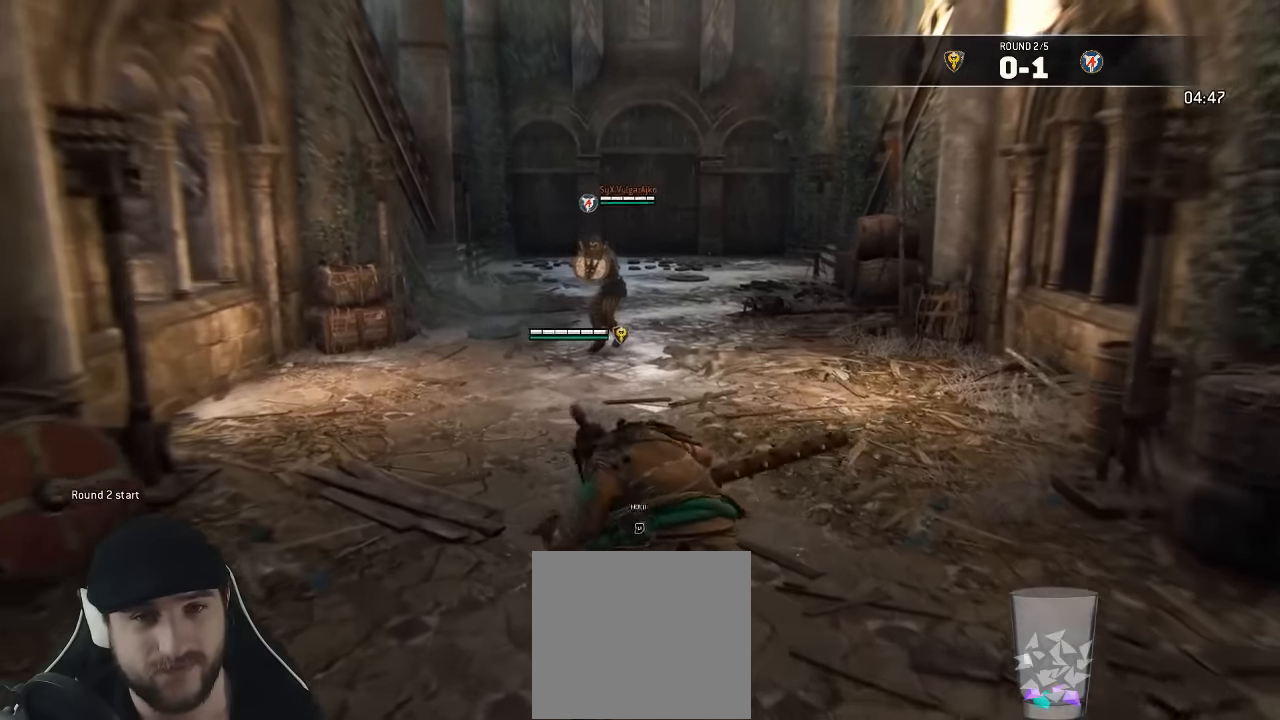
{"buttons": ["L3"], "left_stick": "up", "right_stick": "center", "events": []}
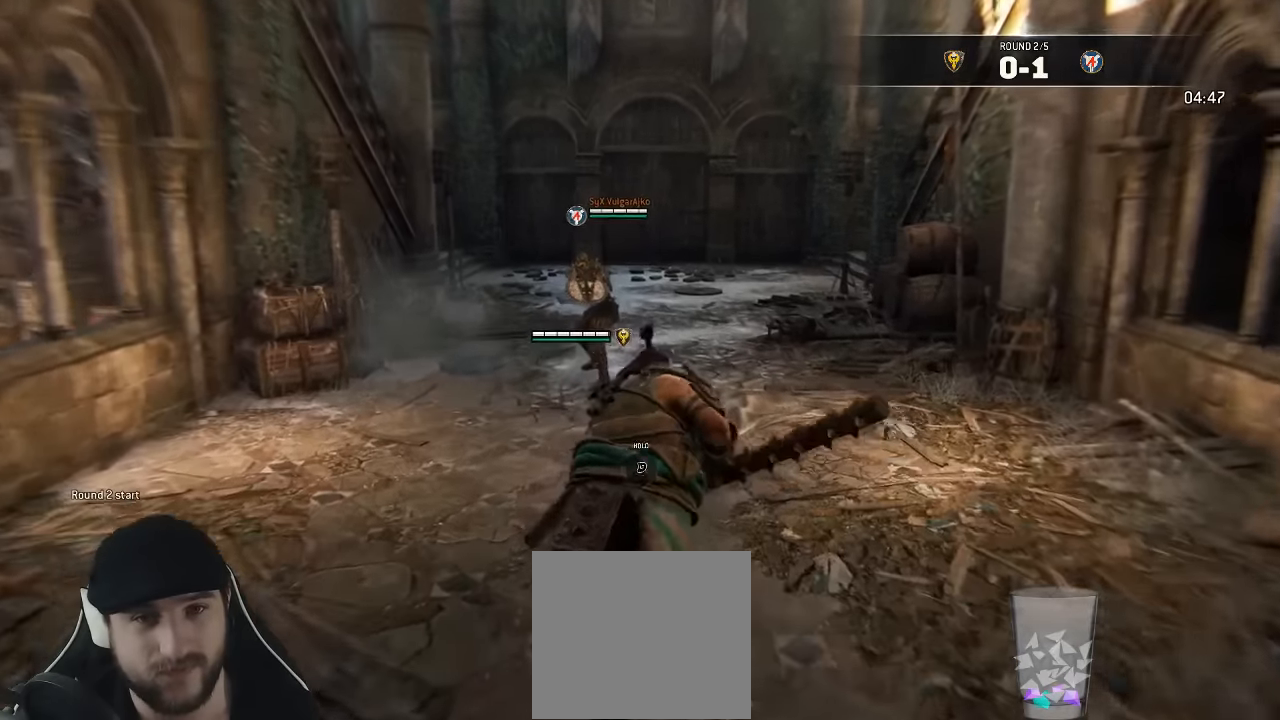
{"buttons": ["L3"], "left_stick": "up", "right_stick": "center", "events": []}
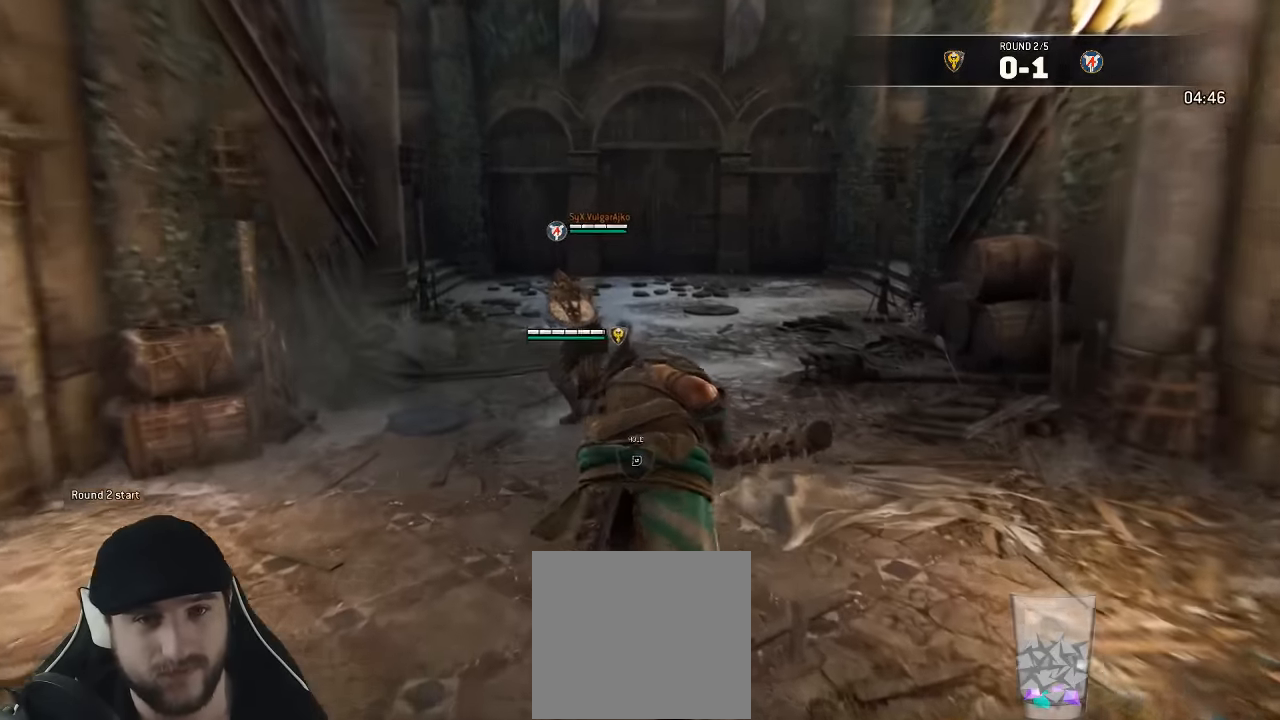
{"buttons": ["A", "L3"], "left_stick": "up", "right_stick": "center", "events": [[50, "A", "down"]]}
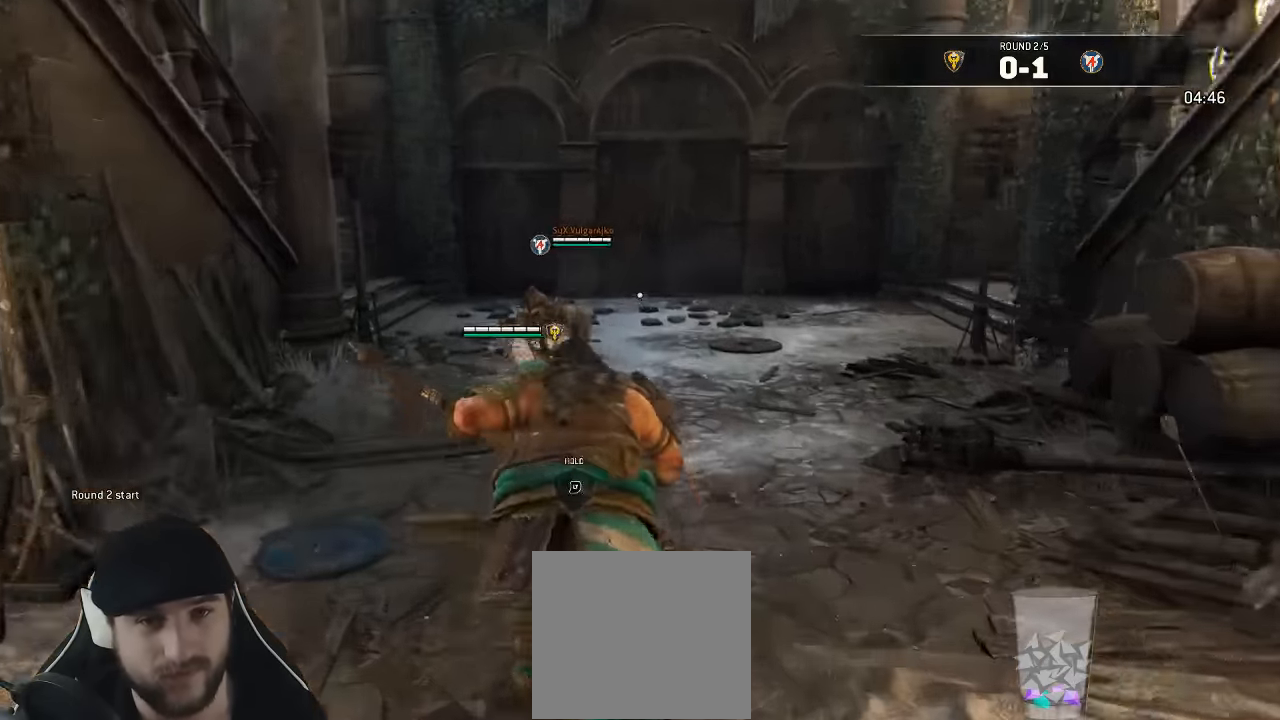
{"buttons": ["L2"], "left_stick": "up", "right_stick": "center", "events": [[283, "L3", "up"], [350, "L2", "down"], [433, "A", "up"]]}
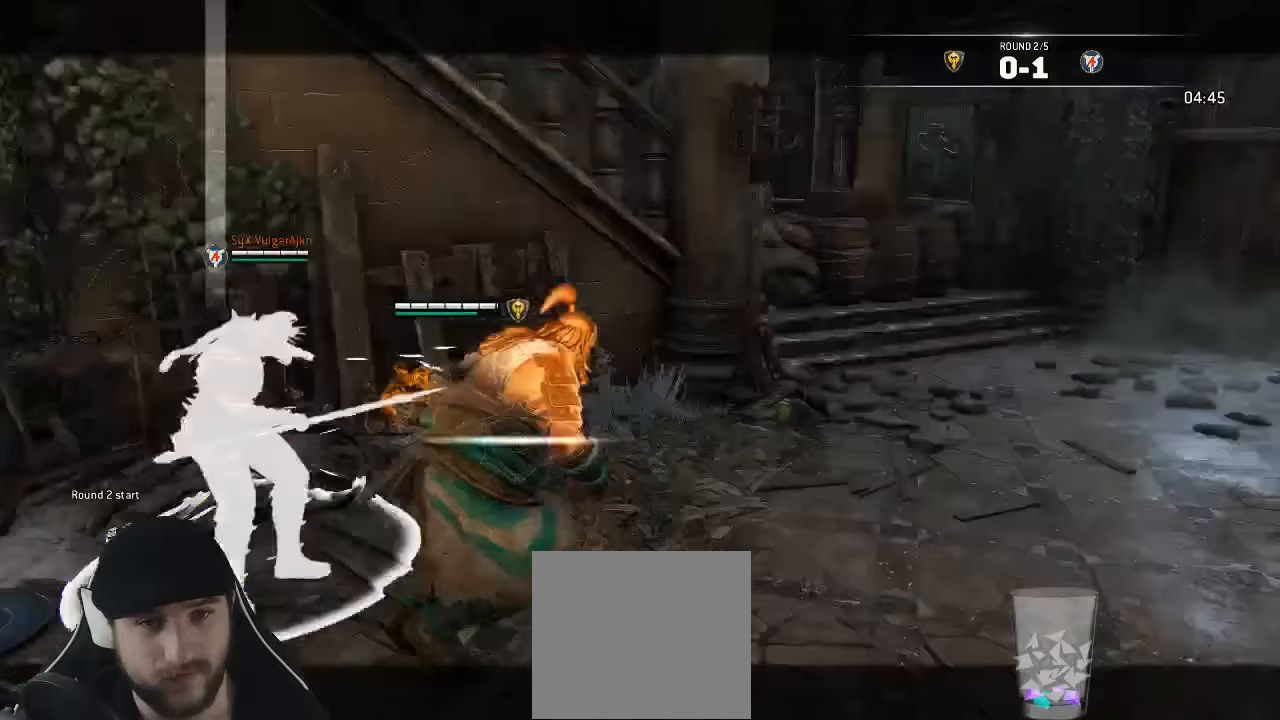
{"buttons": ["L2", "R2"], "left_stick": "up", "right_stick": "center", "events": [[117, "R2", "down"], [250, "R2", "up"], [300, "R2", "down"], [400, "R2", "up"], [450, "R2", "down"]]}
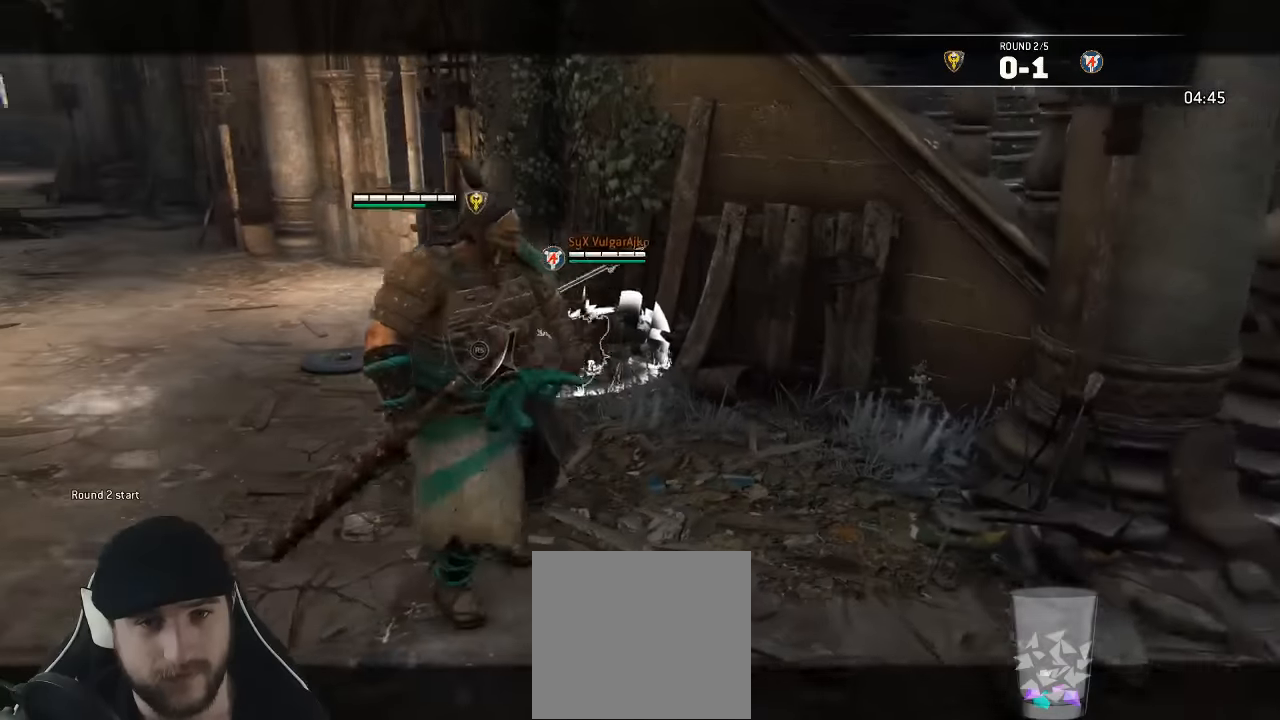
{"buttons": ["L2"], "left_stick": "up", "right_stick": "center", "events": [[83, "R2", "up"], [117, "R2", "down"], [233, "R2", "up"]]}
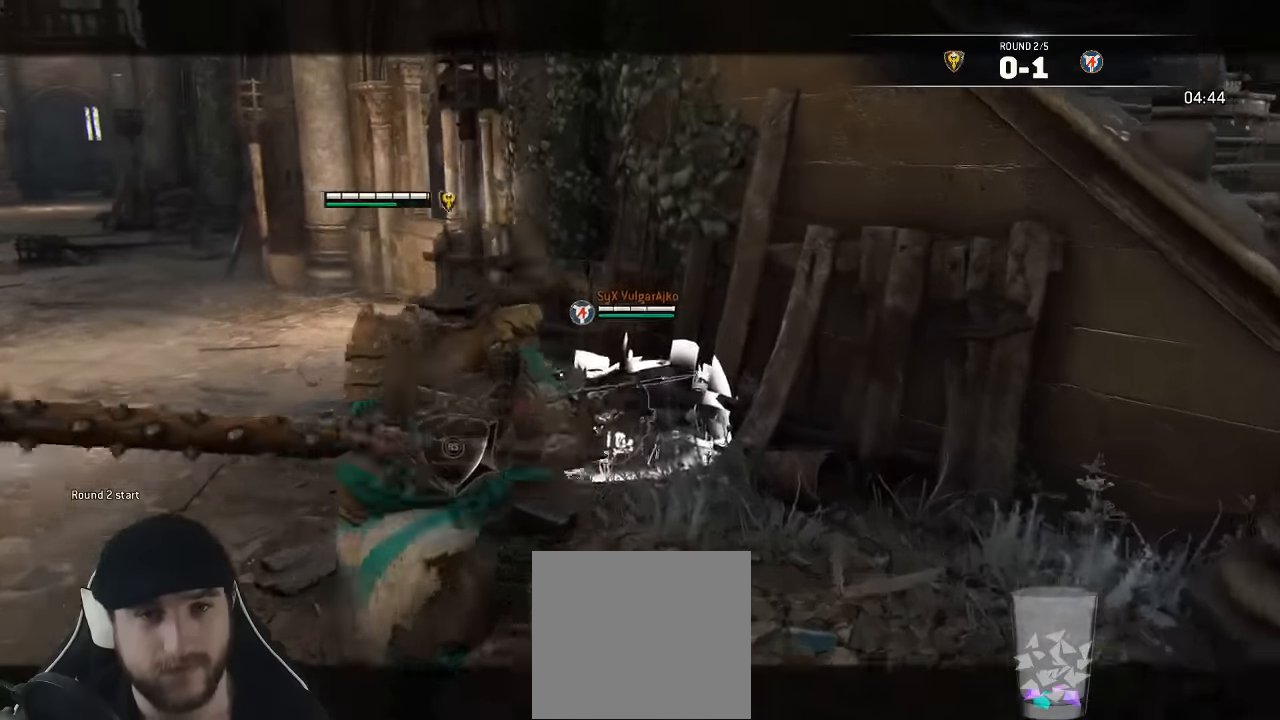
{"buttons": ["L2"], "left_stick": "down", "right_stick": "center", "events": [[233, "left_stick", "center"], [333, "left_stick", "down"]]}